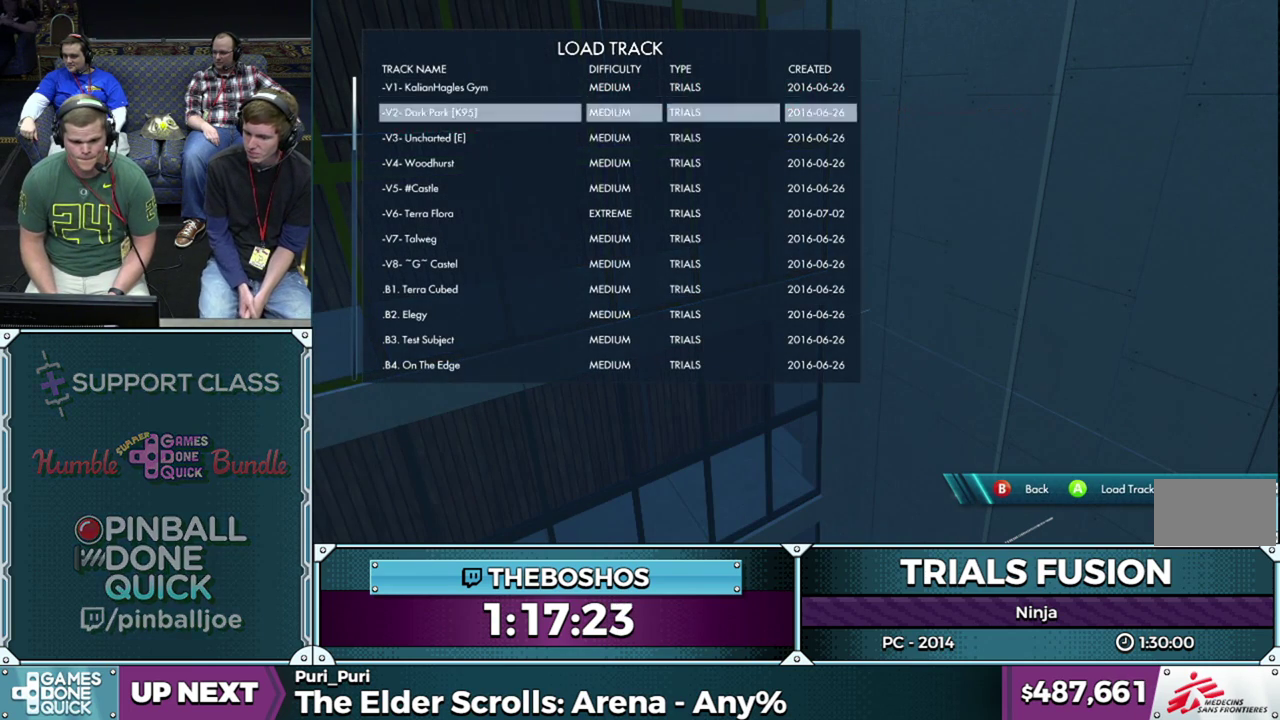
Gameplay with a controller (Xbox layout); each line is a JSON object with the inputs held at the frame after it. "events" lists button and stick changes between this image and that frame as [ms after this image, input, new state], when the widget could be followed in between. This overlay highlights the sticks when they move; stick clicks (L3) are not distinguishable. Not read: L1 L2 L3 R1 R3 left_stick.
{"buttons": [], "events": []}
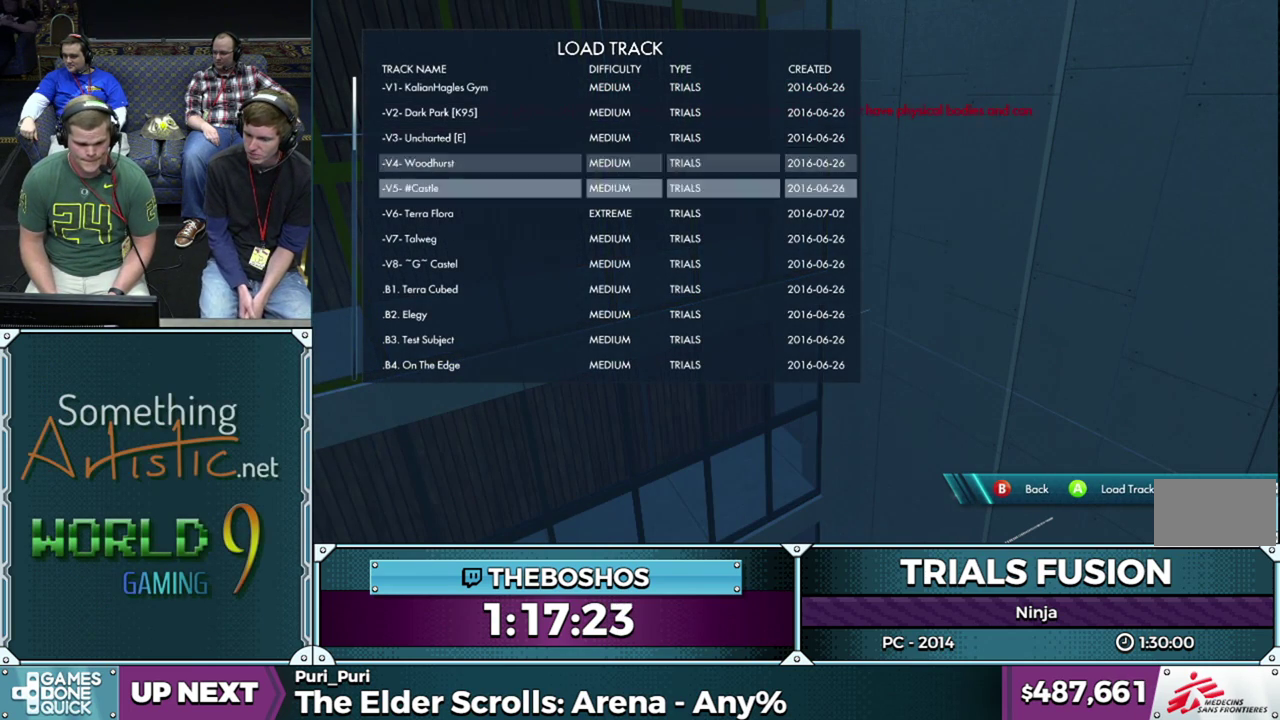
{"buttons": [], "events": []}
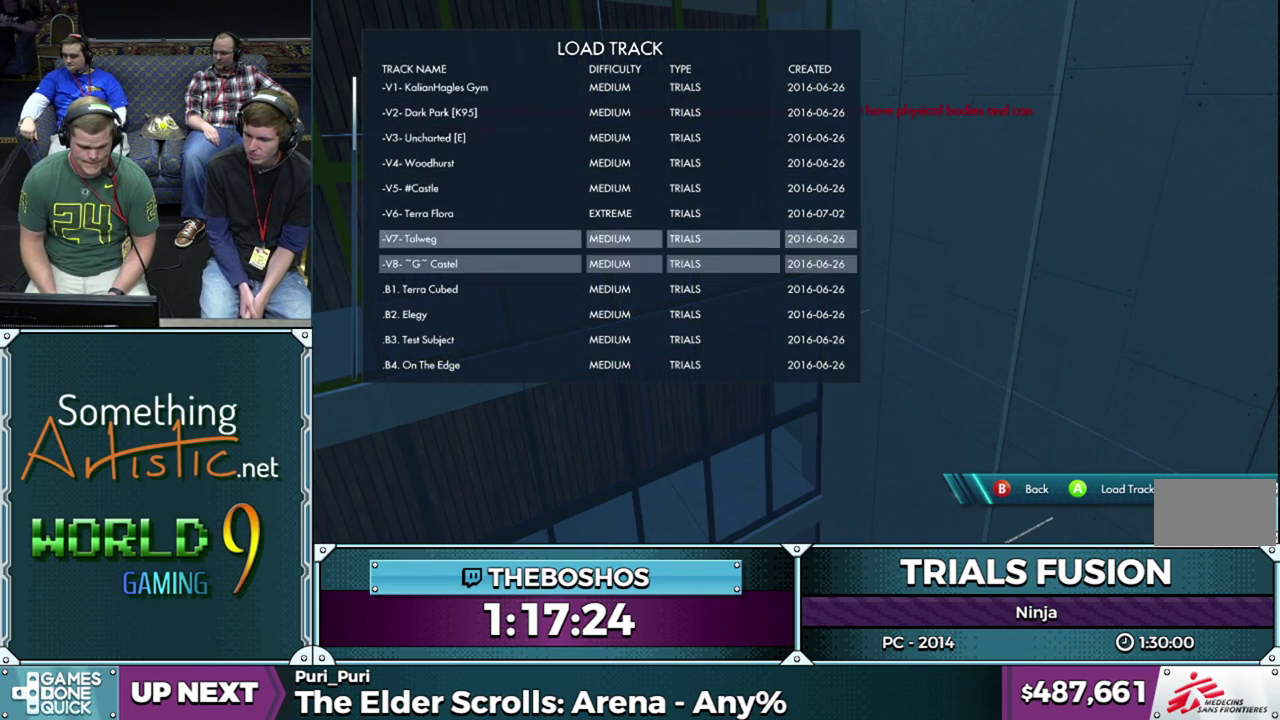
{"buttons": [], "events": []}
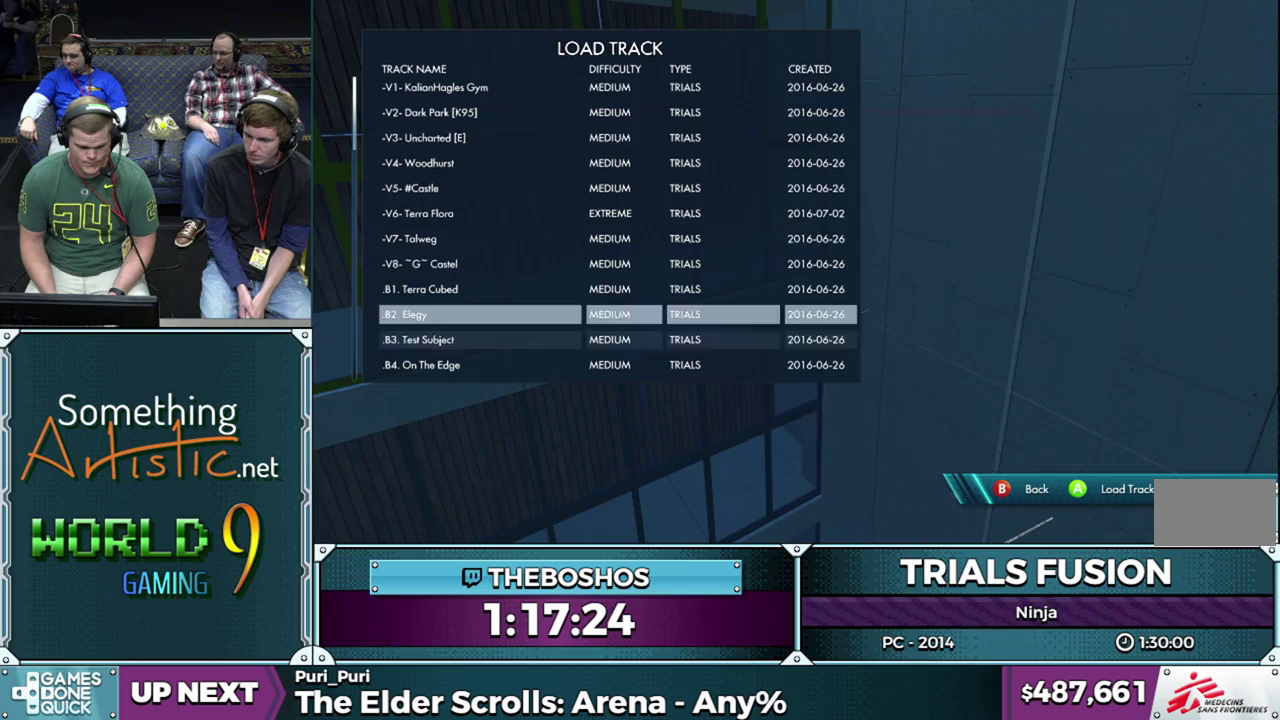
{"buttons": ["R2"], "events": [[400, "R2", "down"]]}
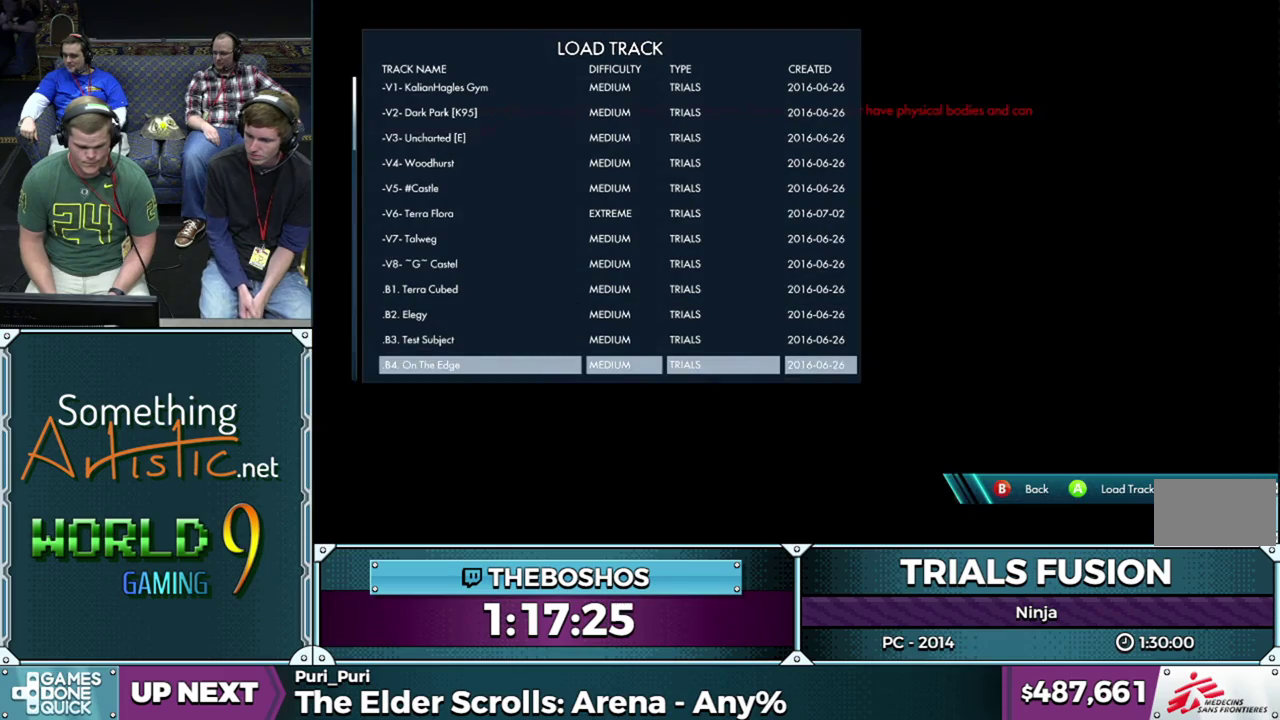
{"buttons": [], "events": [[33, "R2", "up"]]}
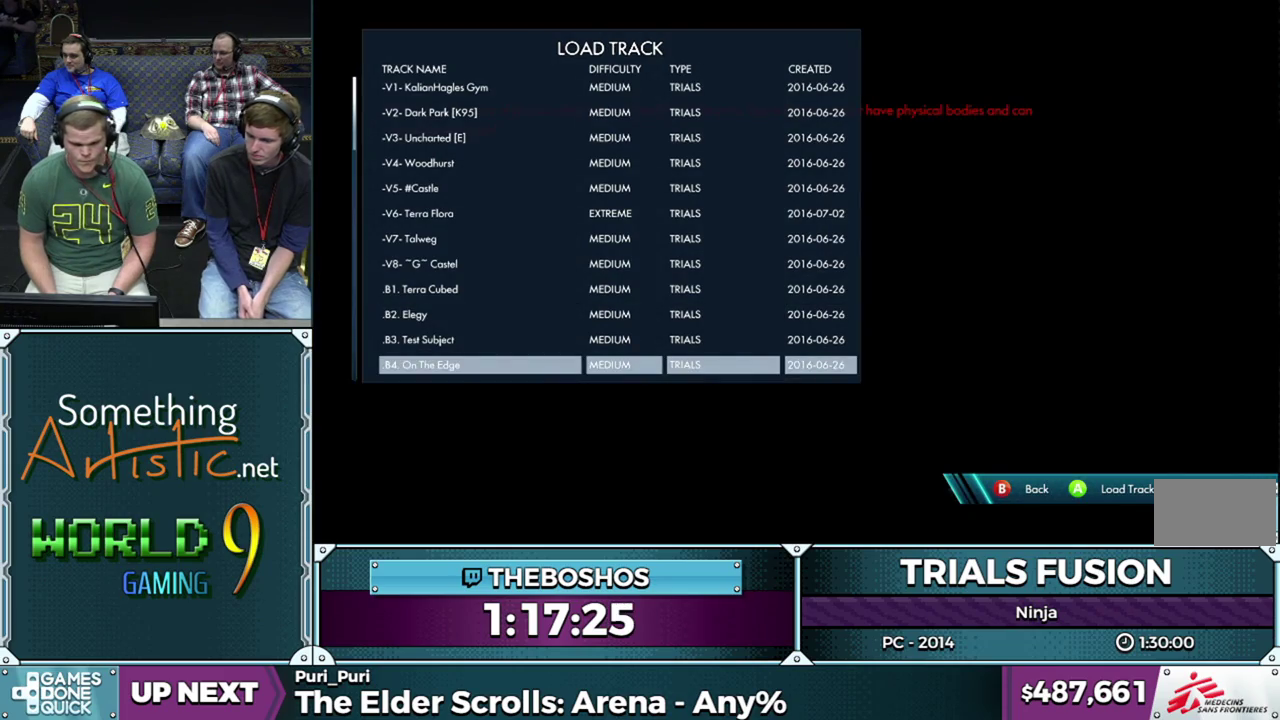
{"buttons": [], "events": []}
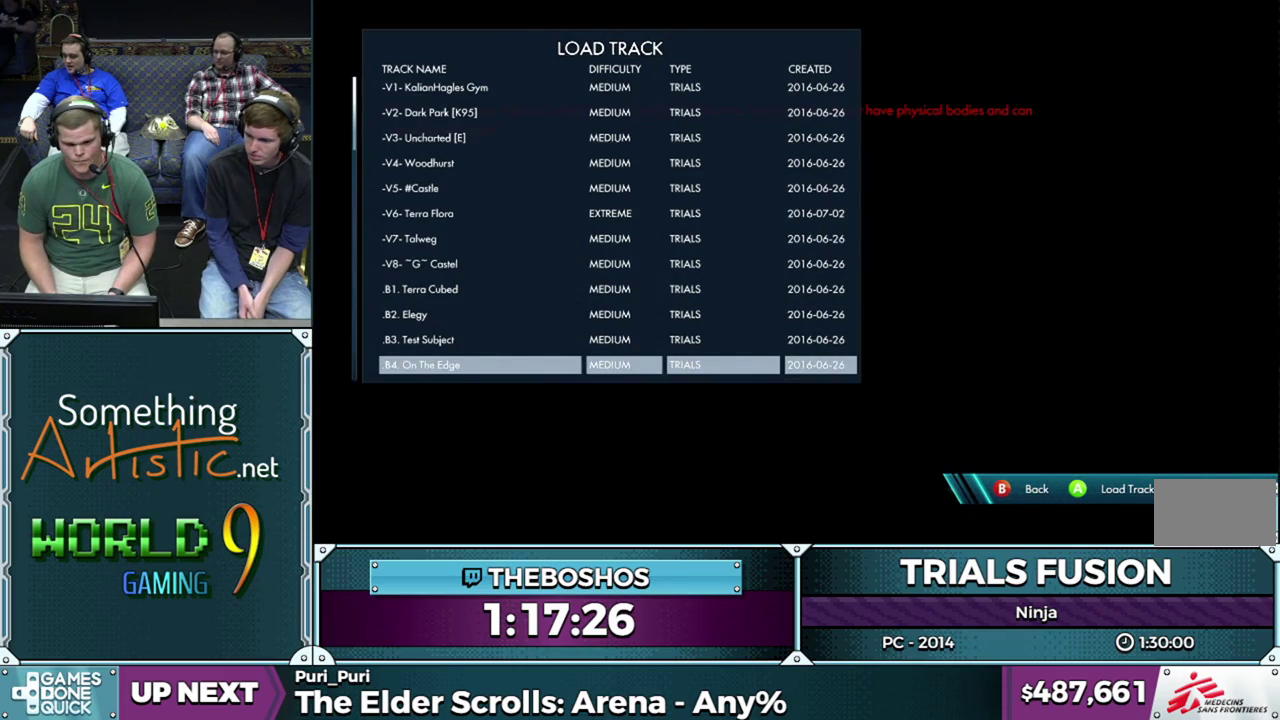
{"buttons": [], "events": []}
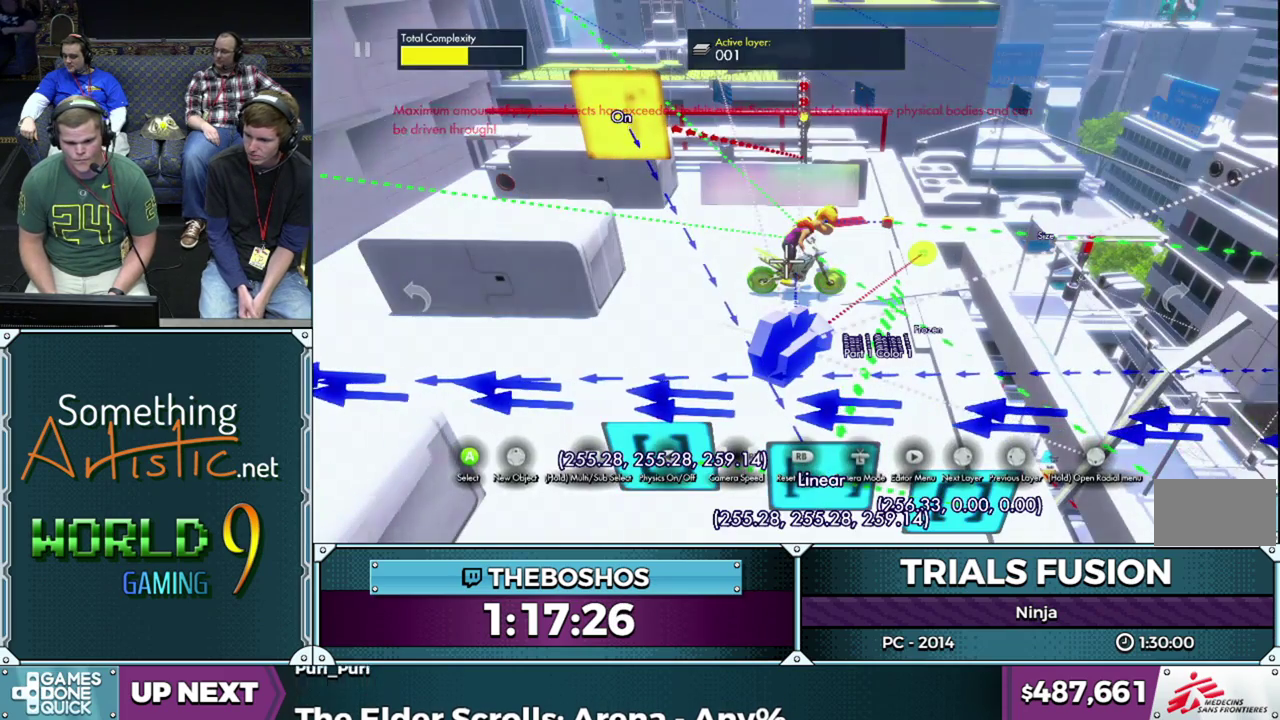
{"buttons": [], "events": []}
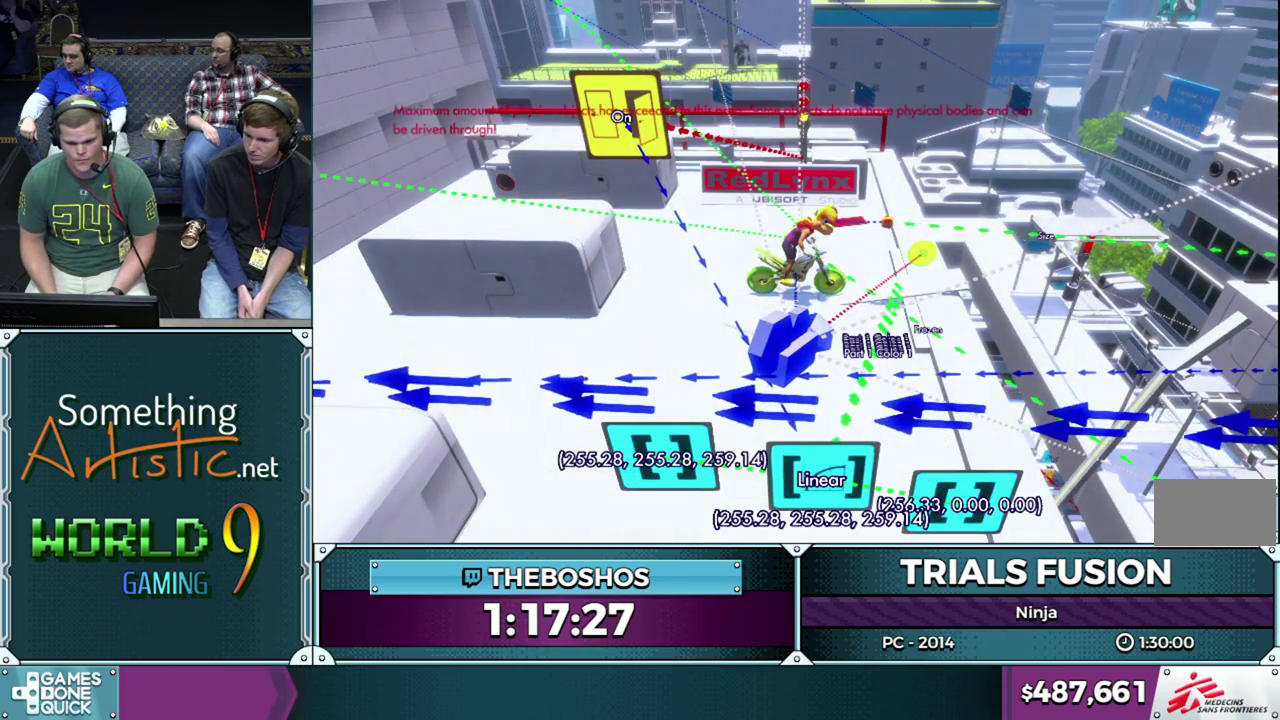
{"buttons": [], "events": []}
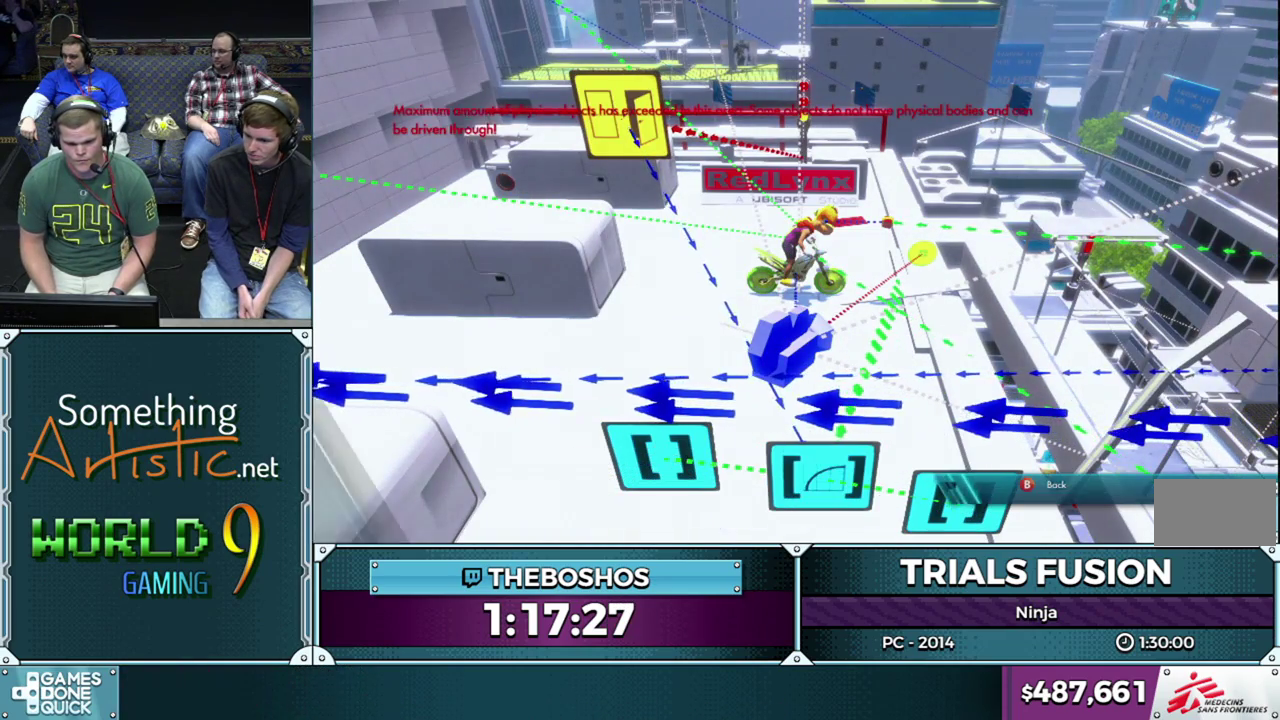
{"buttons": [], "events": []}
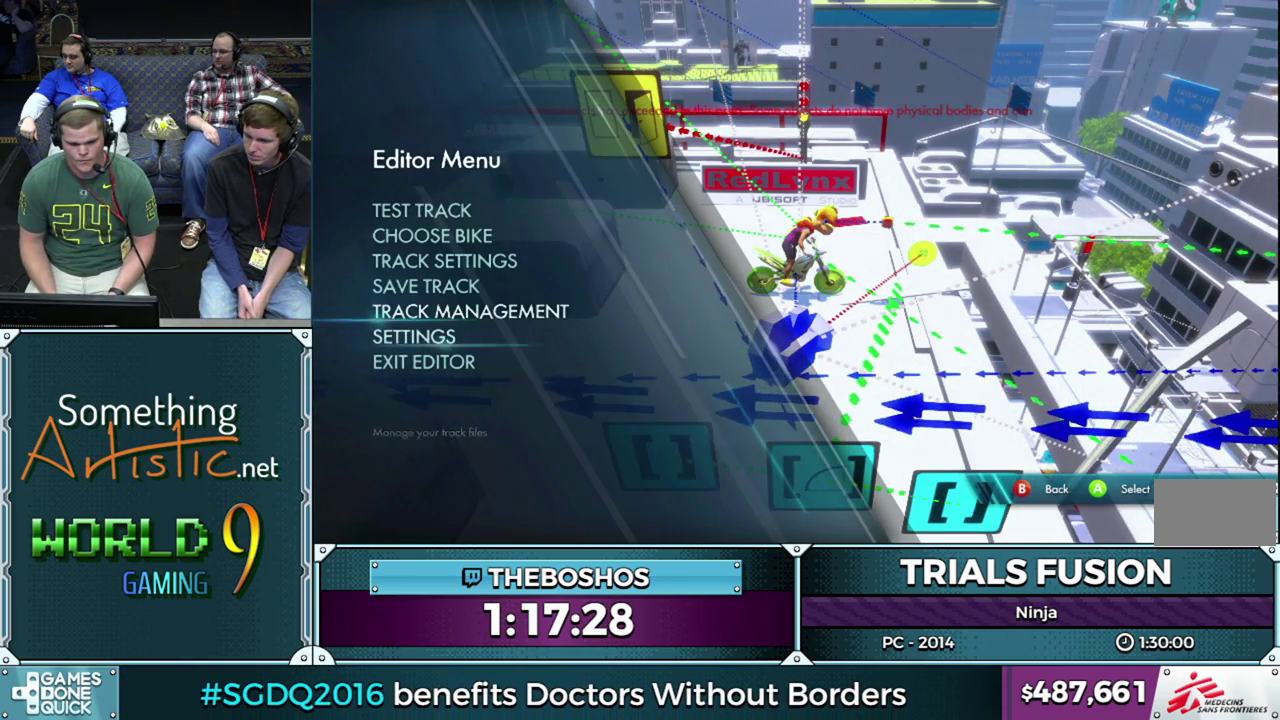
{"buttons": [], "events": []}
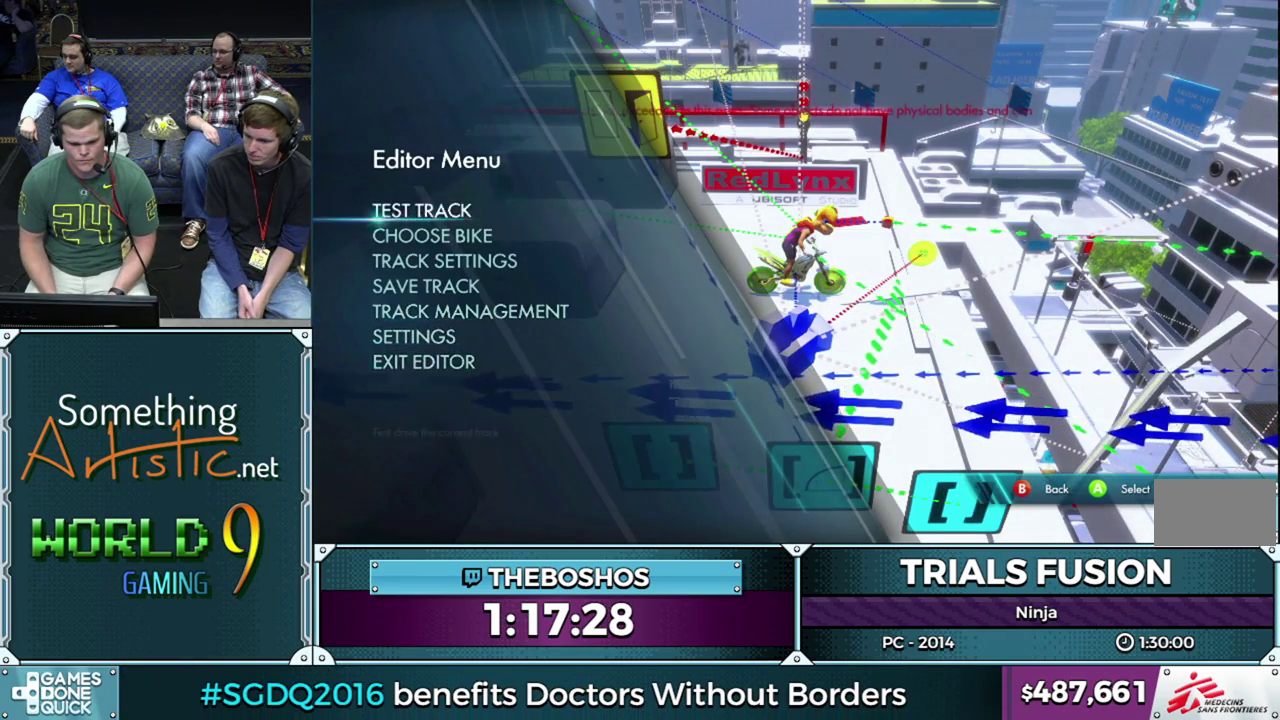
{"buttons": [], "events": [[17, "R2", "down"], [167, "R2", "up"]]}
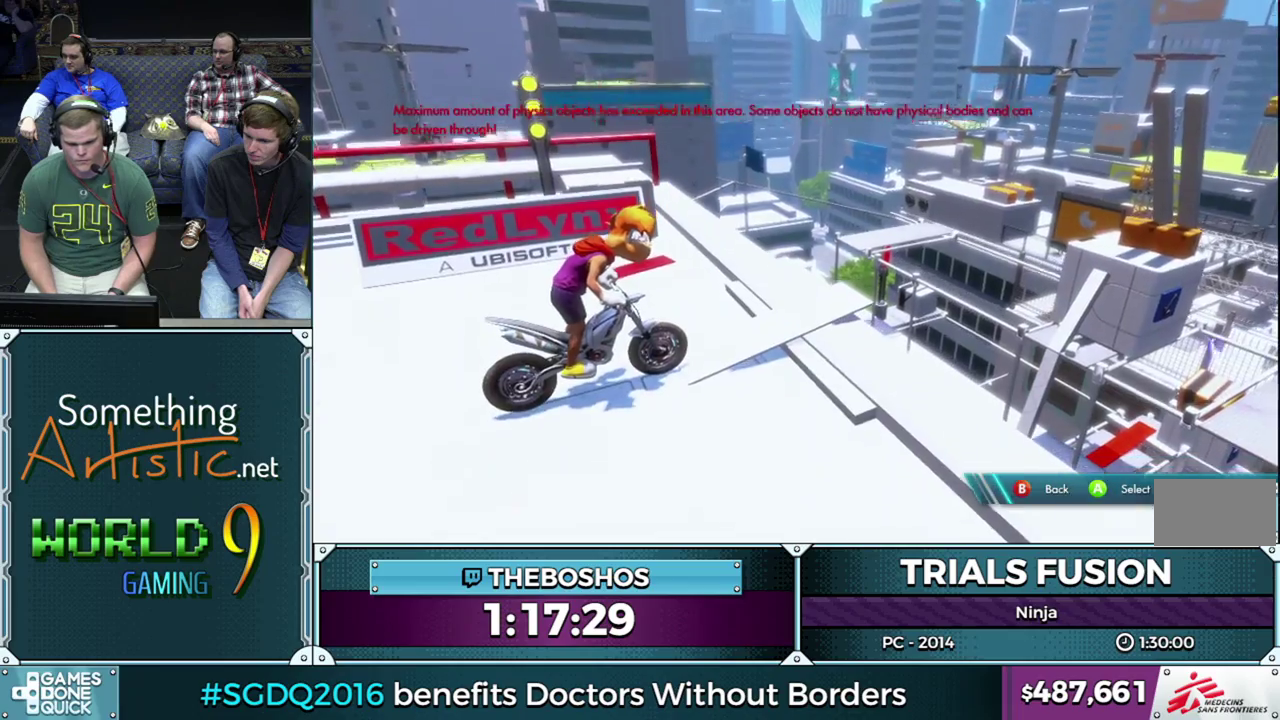
{"buttons": ["R2"], "events": [[267, "R2", "down"]]}
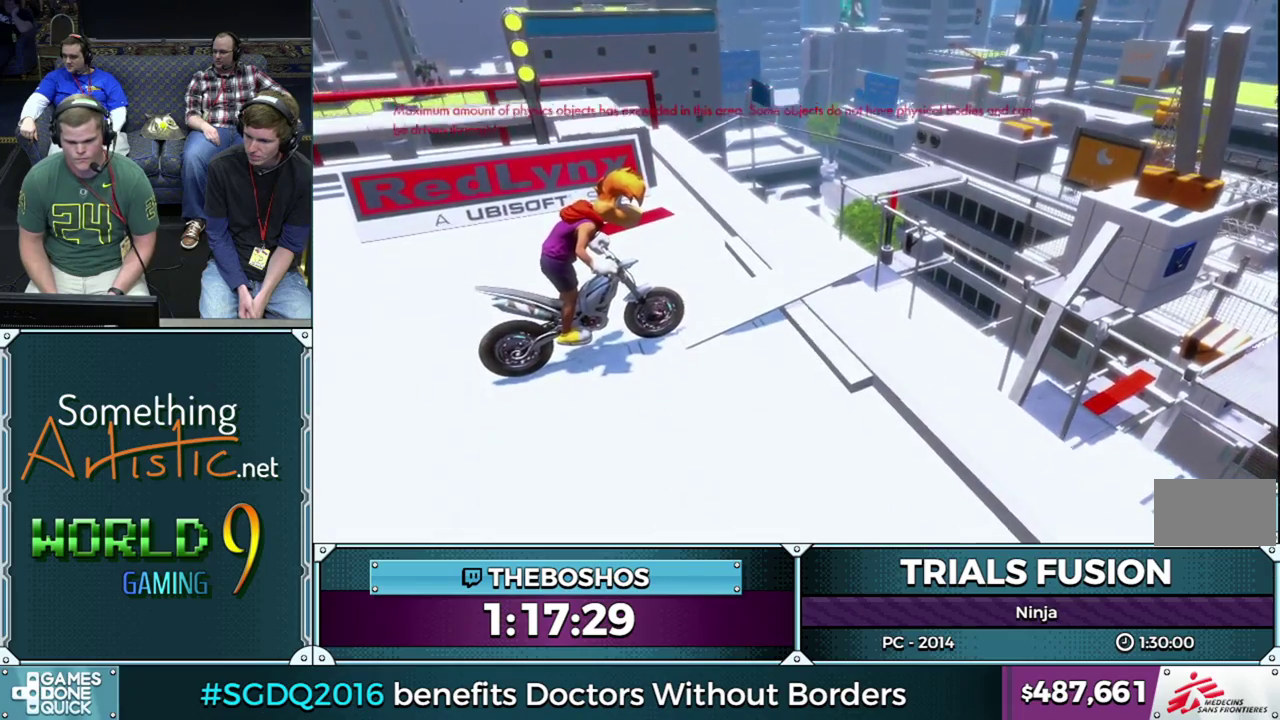
{"buttons": [], "events": [[500, "R2", "up"]]}
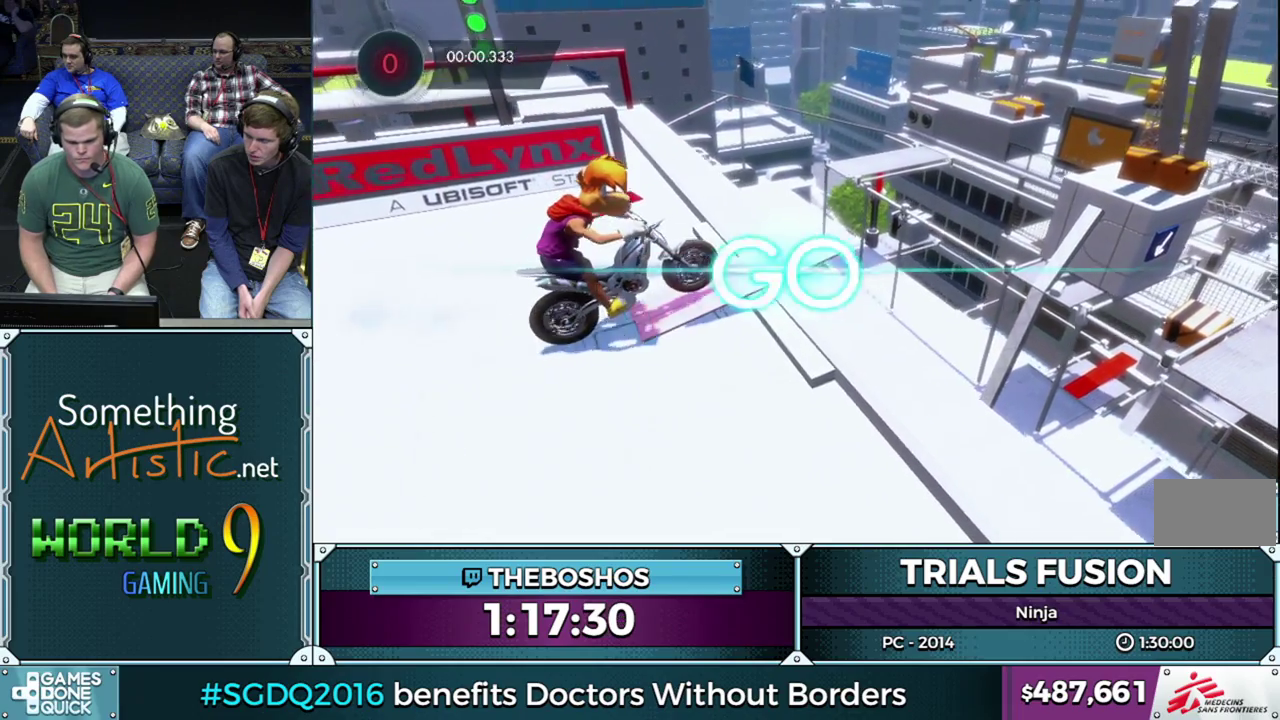
{"buttons": [], "events": []}
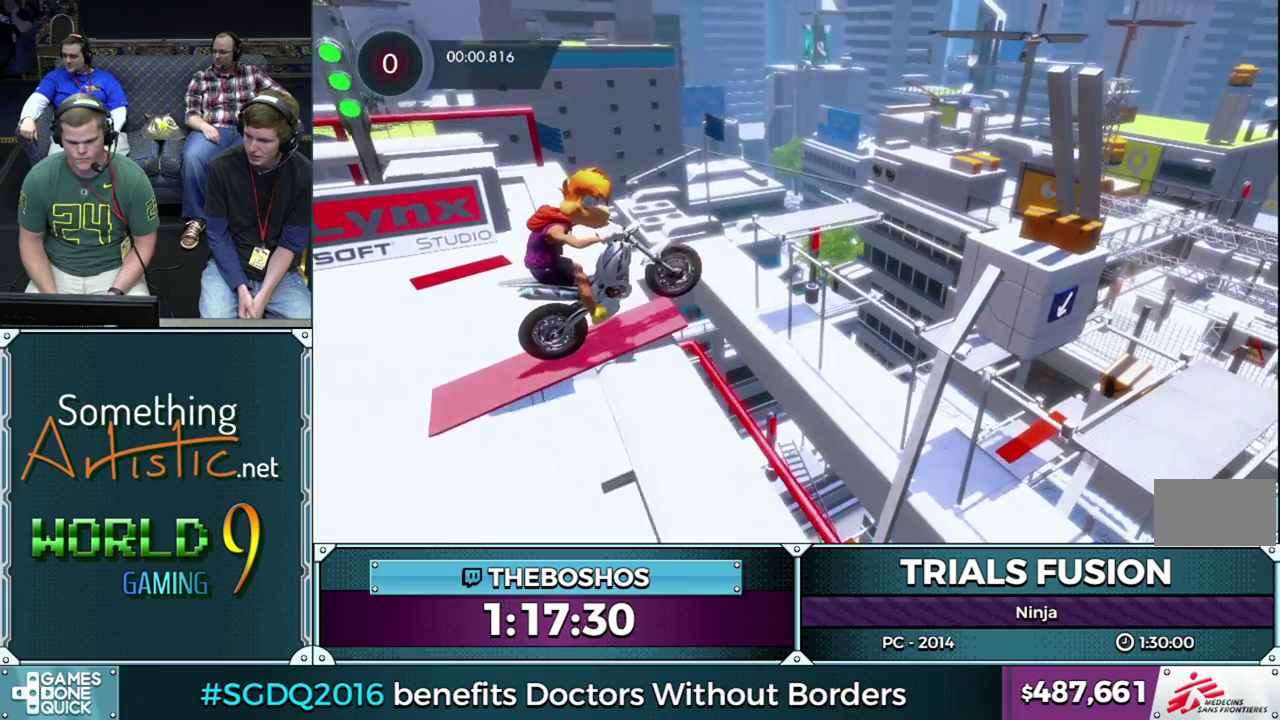
{"buttons": [], "events": []}
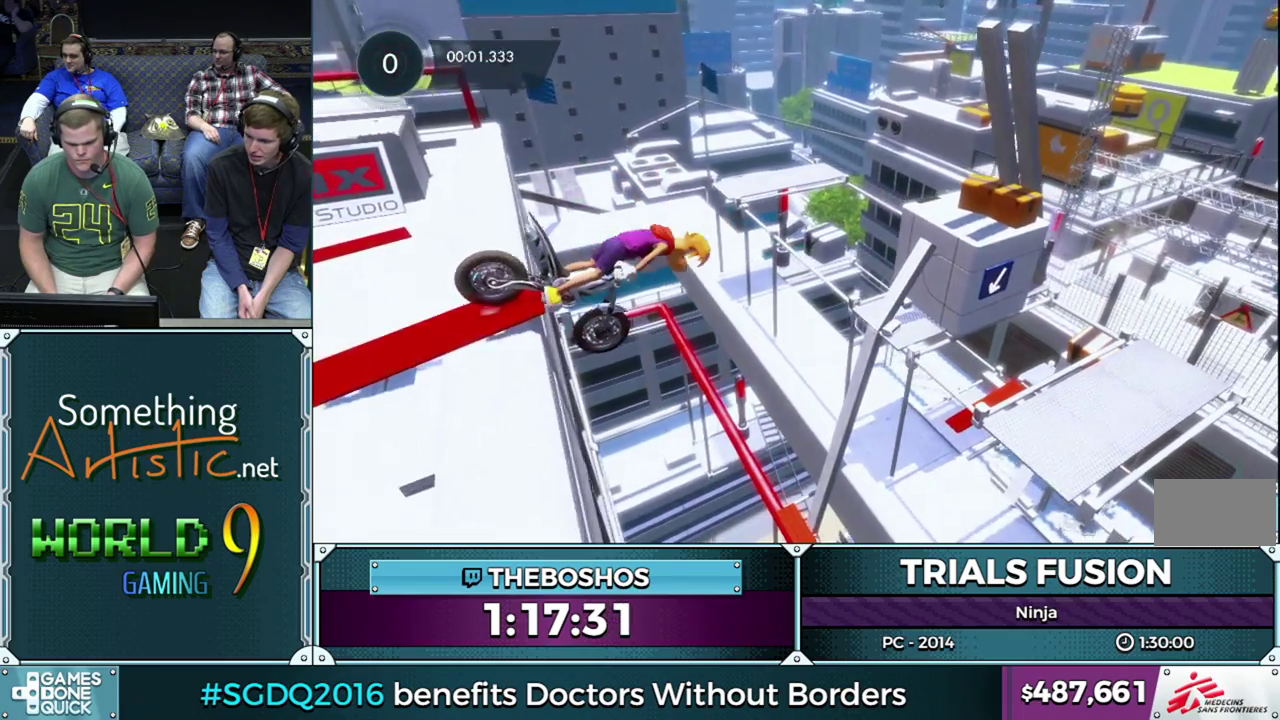
{"buttons": [], "events": []}
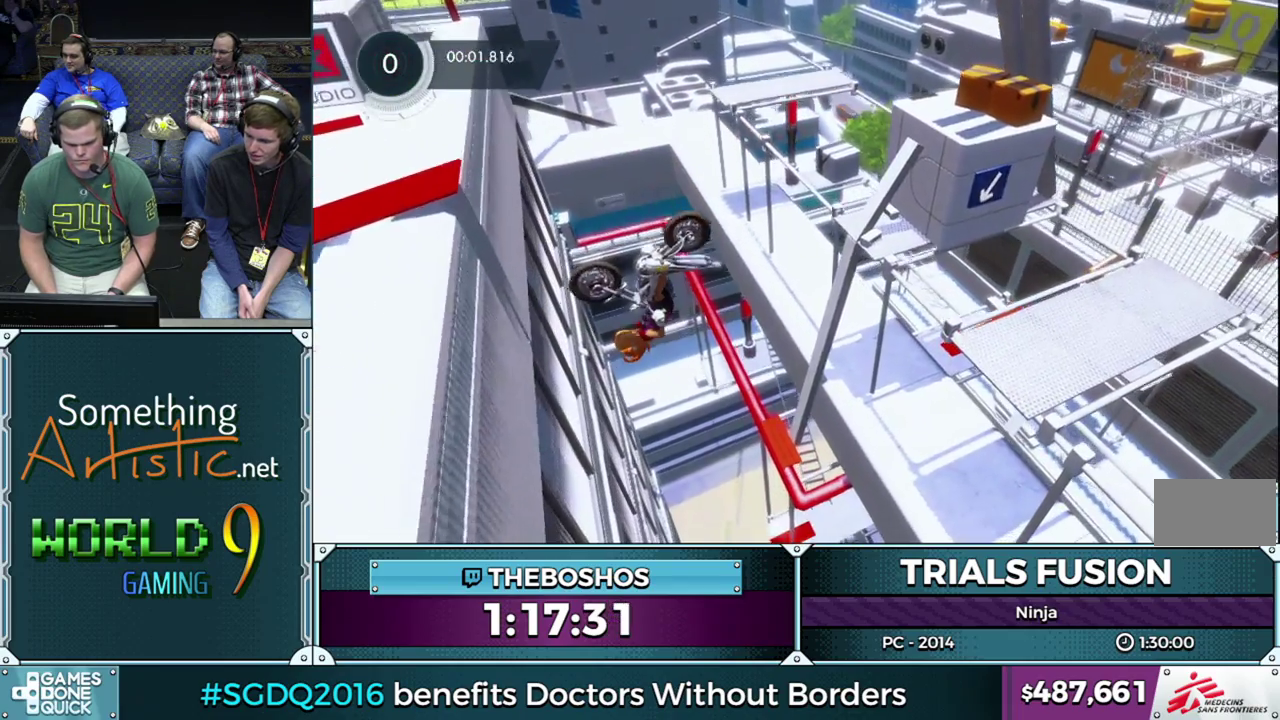
{"buttons": ["R2"], "events": [[500, "R2", "down"]]}
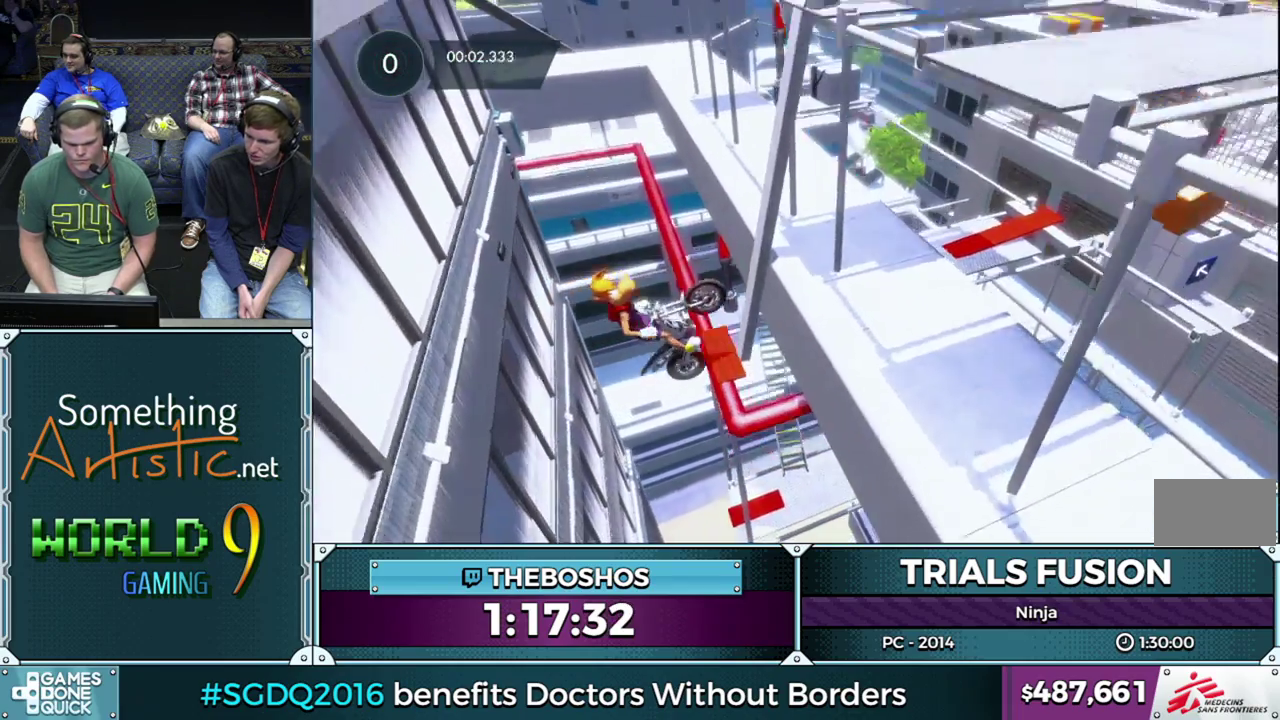
{"buttons": ["R2"], "events": []}
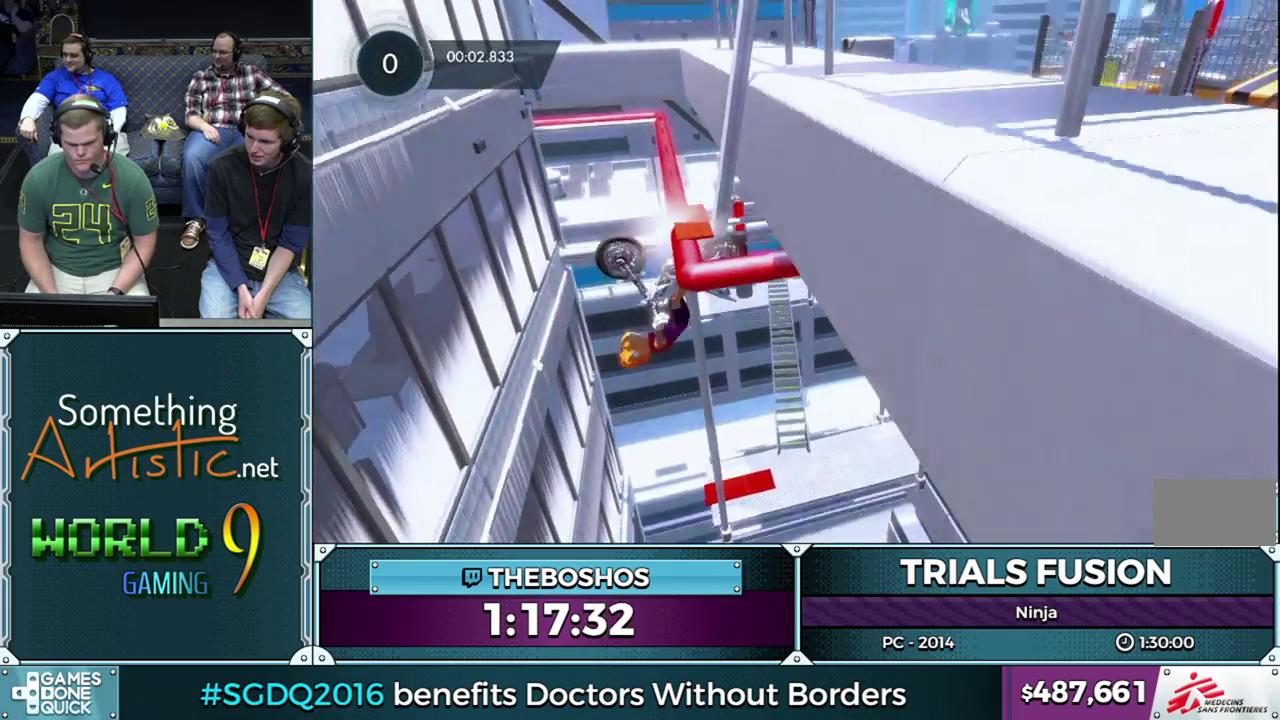
{"buttons": [], "events": [[133, "R2", "up"]]}
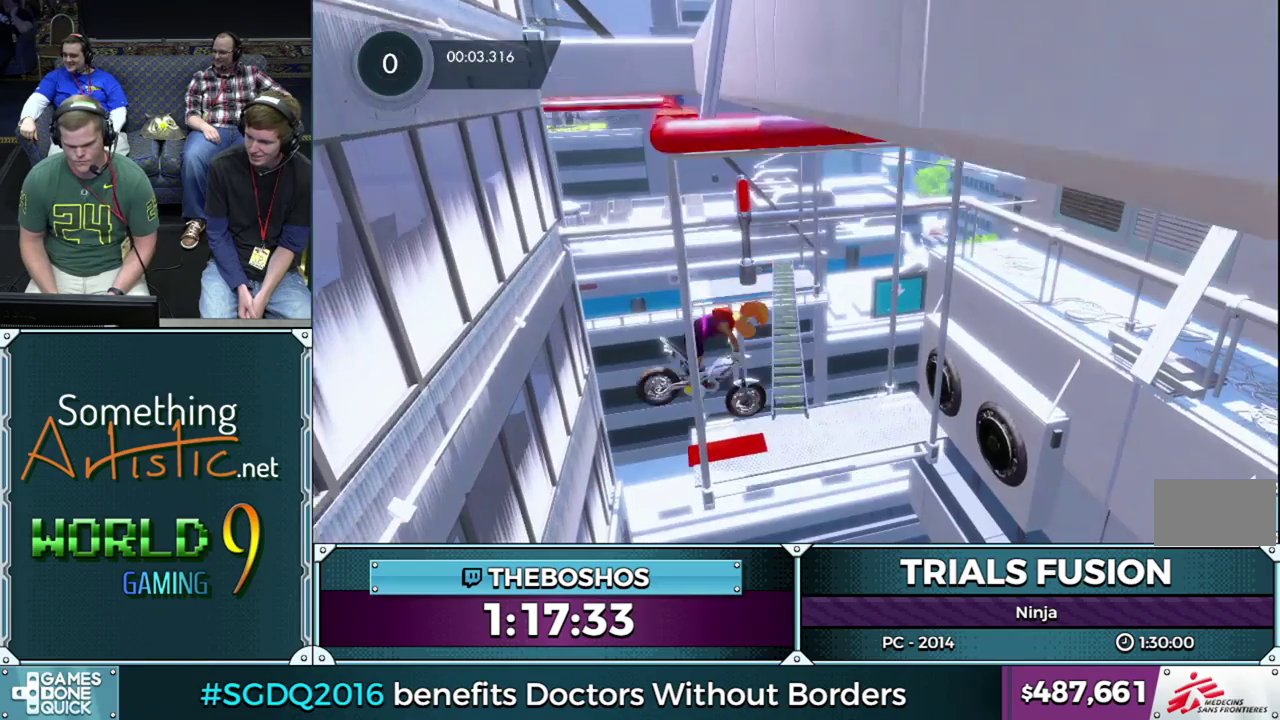
{"buttons": [], "events": [[67, "R2", "down"], [300, "R2", "up"]]}
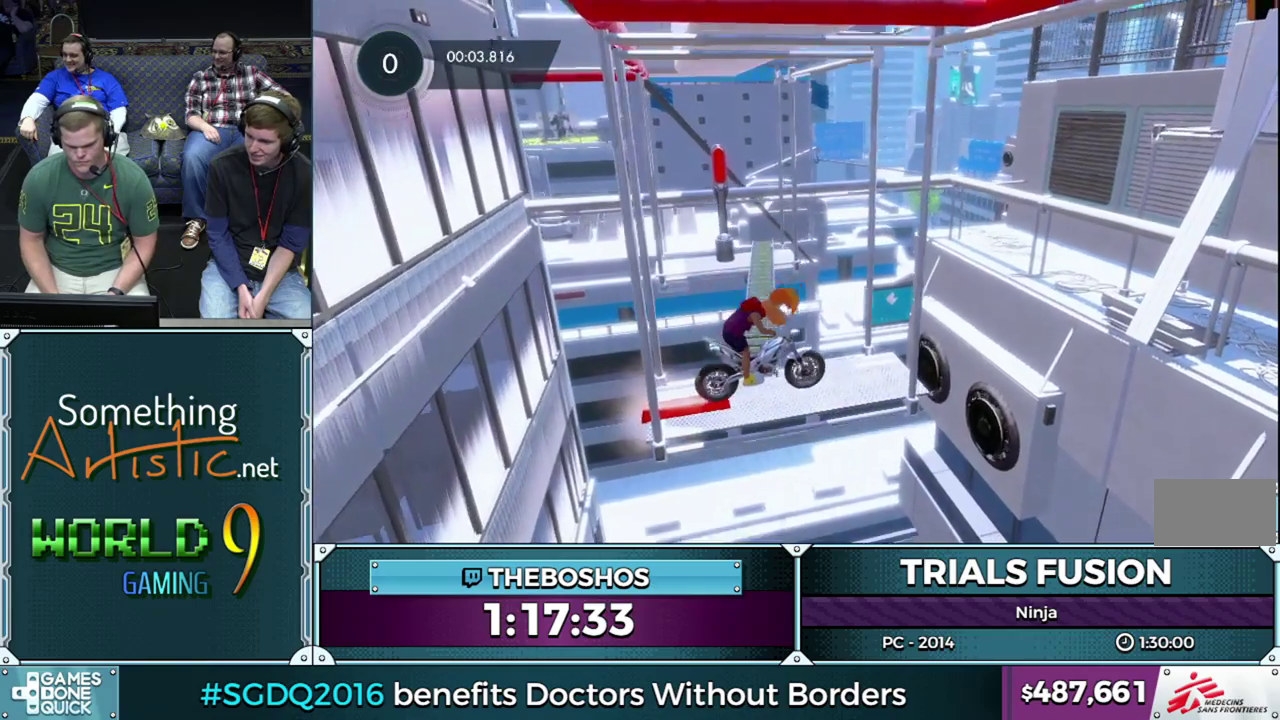
{"buttons": [], "events": []}
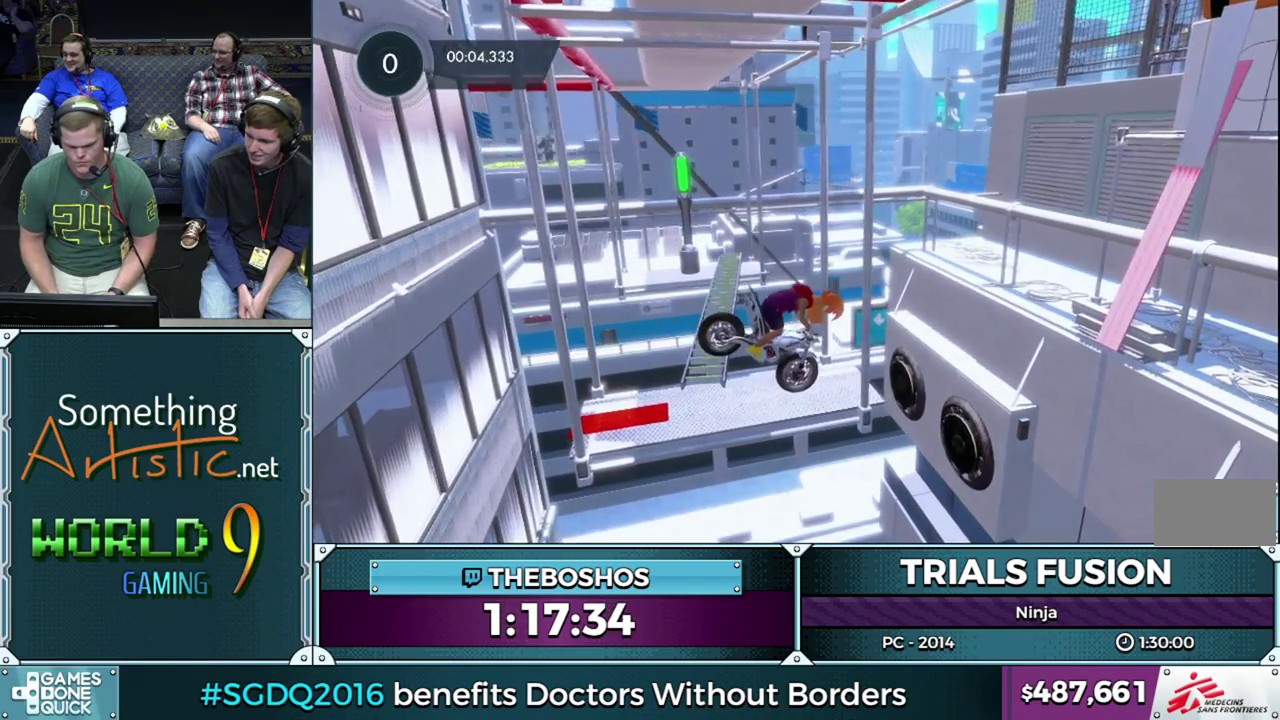
{"buttons": [], "events": []}
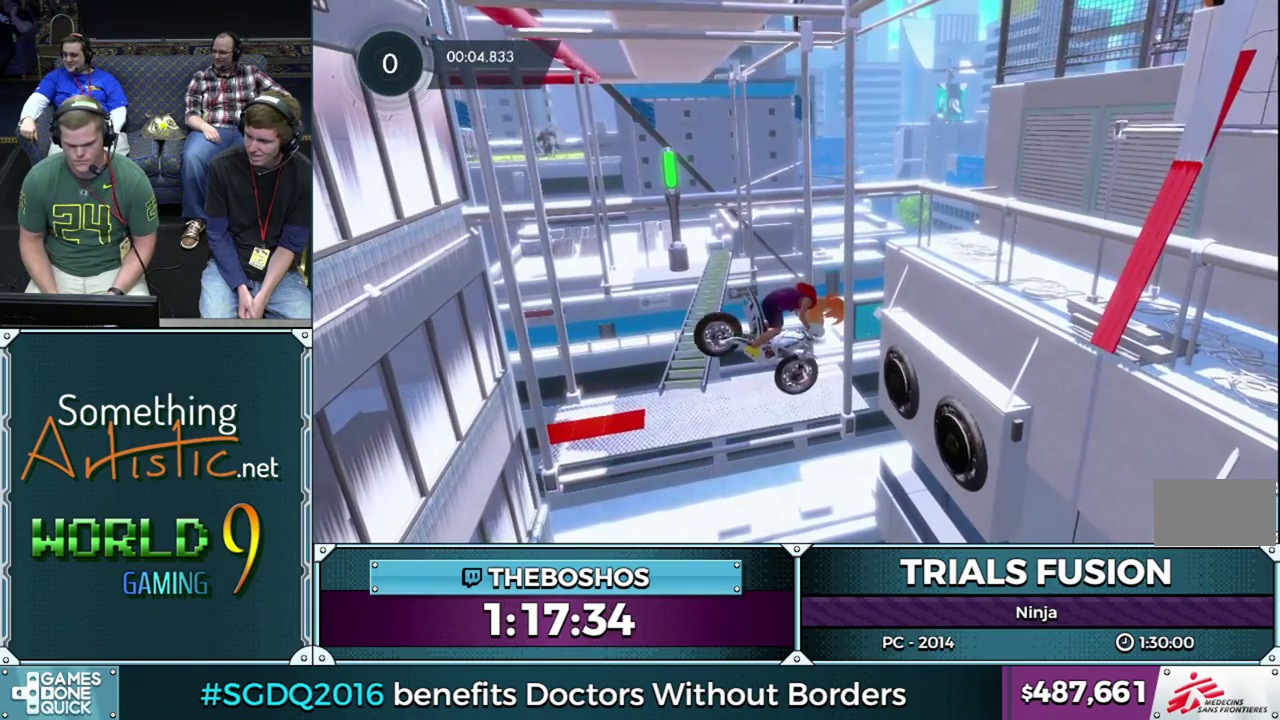
{"buttons": ["R2"], "events": [[217, "R2", "down"]]}